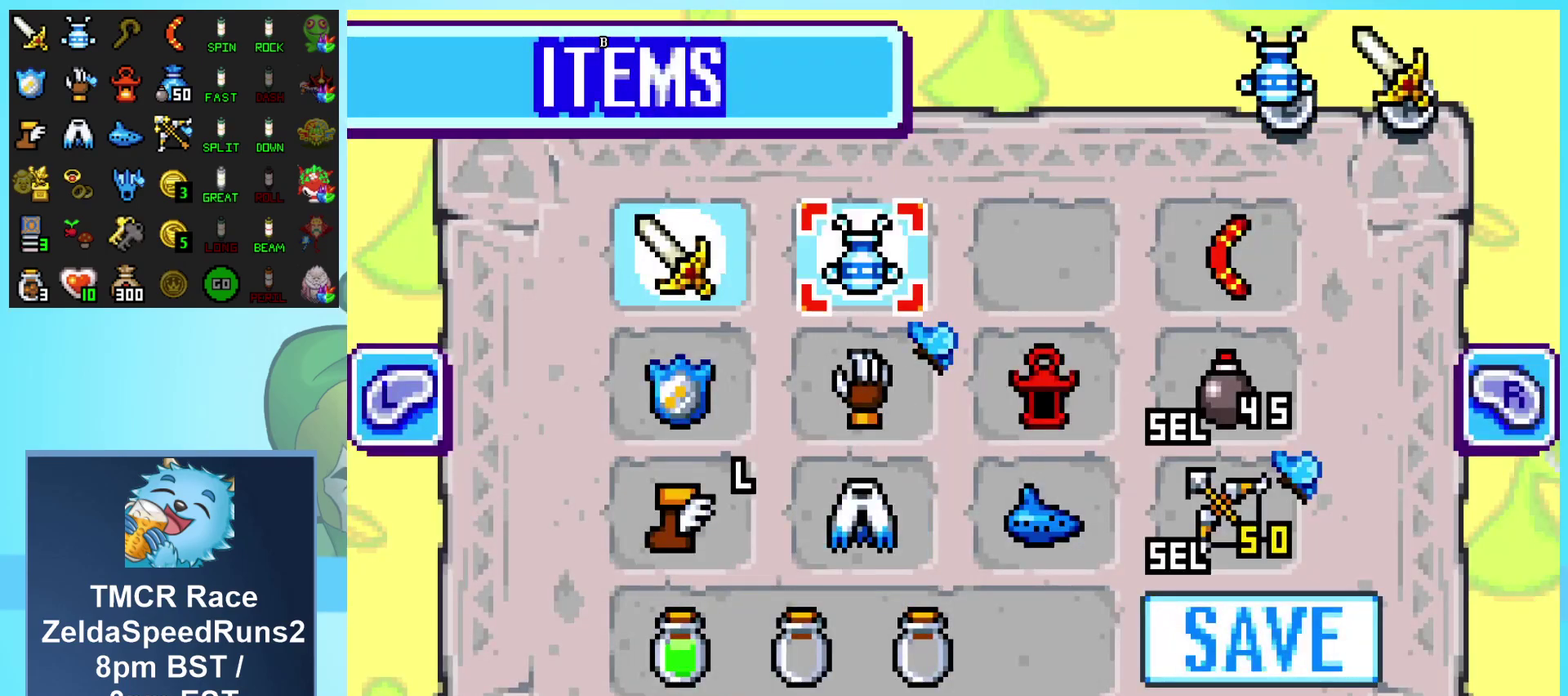
Gameplay with a controller (Nintendo layout); each line is a JSON object with the inputs held at the frame after it. "events" lists button and stick changes between this image and that frame as [ms after this image, input, new state], when the widget could be followed in between. Not read: L3 R3.
{"buttons": ["B", "DPAD_UP", "DPAD_LEFT"], "events": [[33, "B", "up"], [83, "START", "down"], [200, "DPAD_LEFT", "down"], [200, "DPAD_UP", "down"], [200, "START", "up"], [333, "B", "down"]]}
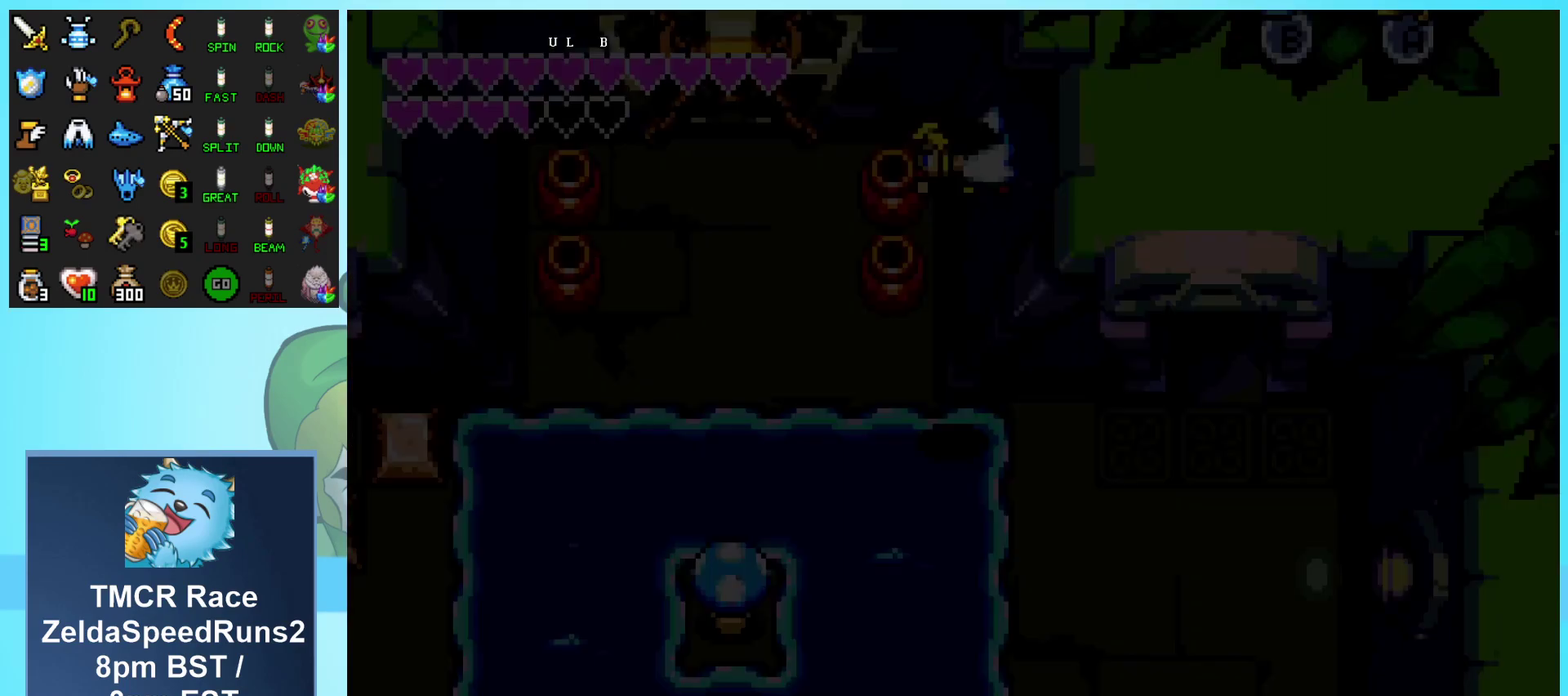
{"buttons": ["DPAD_UP"], "events": [[383, "B", "up"], [433, "DPAD_LEFT", "up"]]}
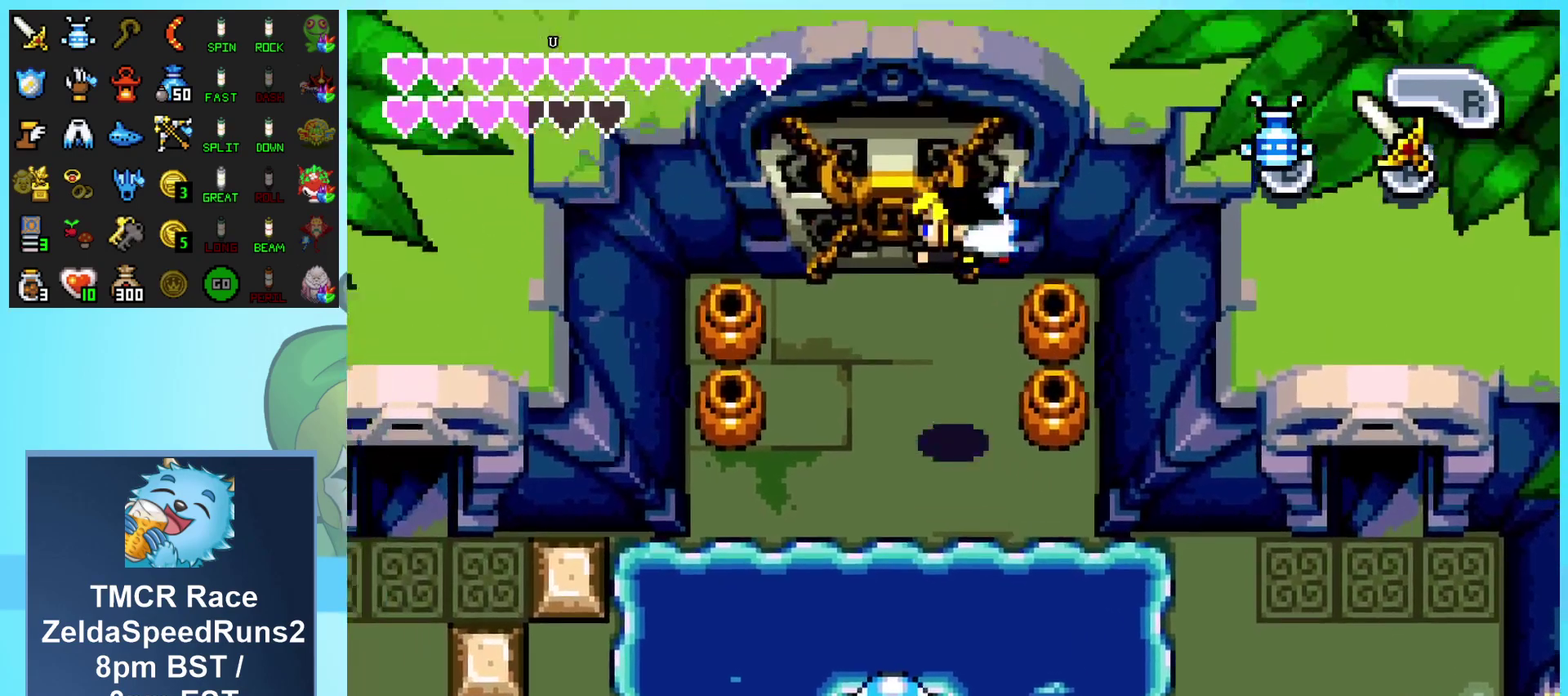
{"buttons": ["R1", "DPAD_UP"], "events": [[483, "R1", "down"]]}
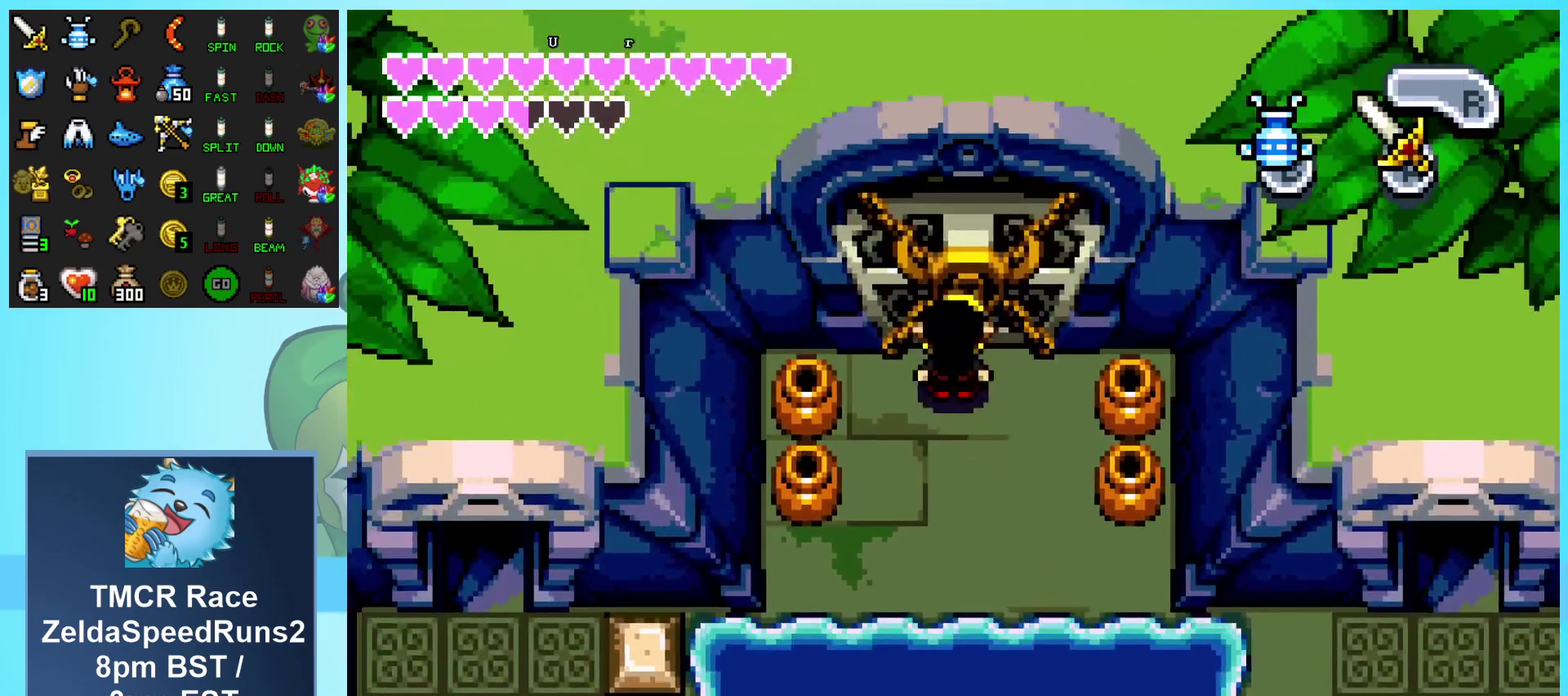
{"buttons": ["DPAD_UP"], "events": [[83, "R1", "up"], [167, "R1", "down"], [267, "R1", "up"]]}
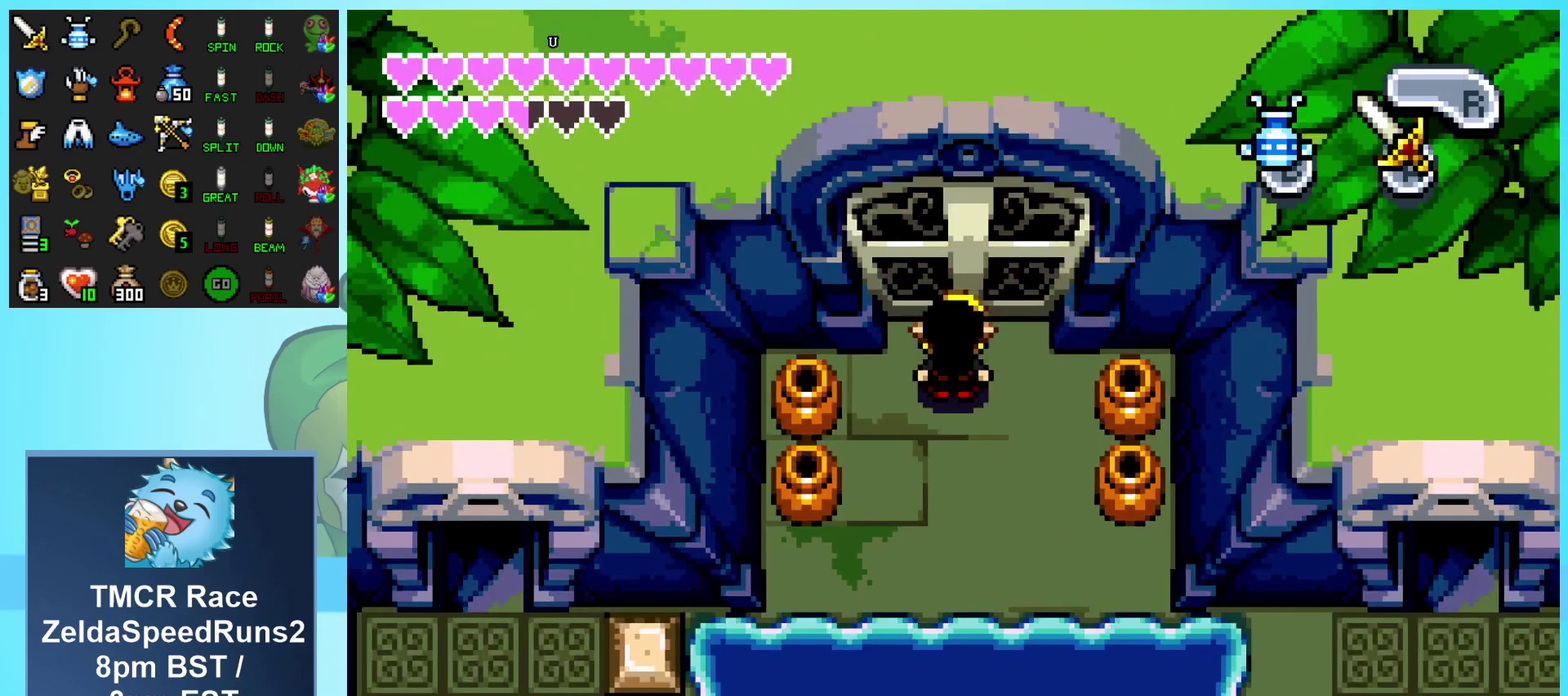
{"buttons": ["DPAD_UP"], "events": []}
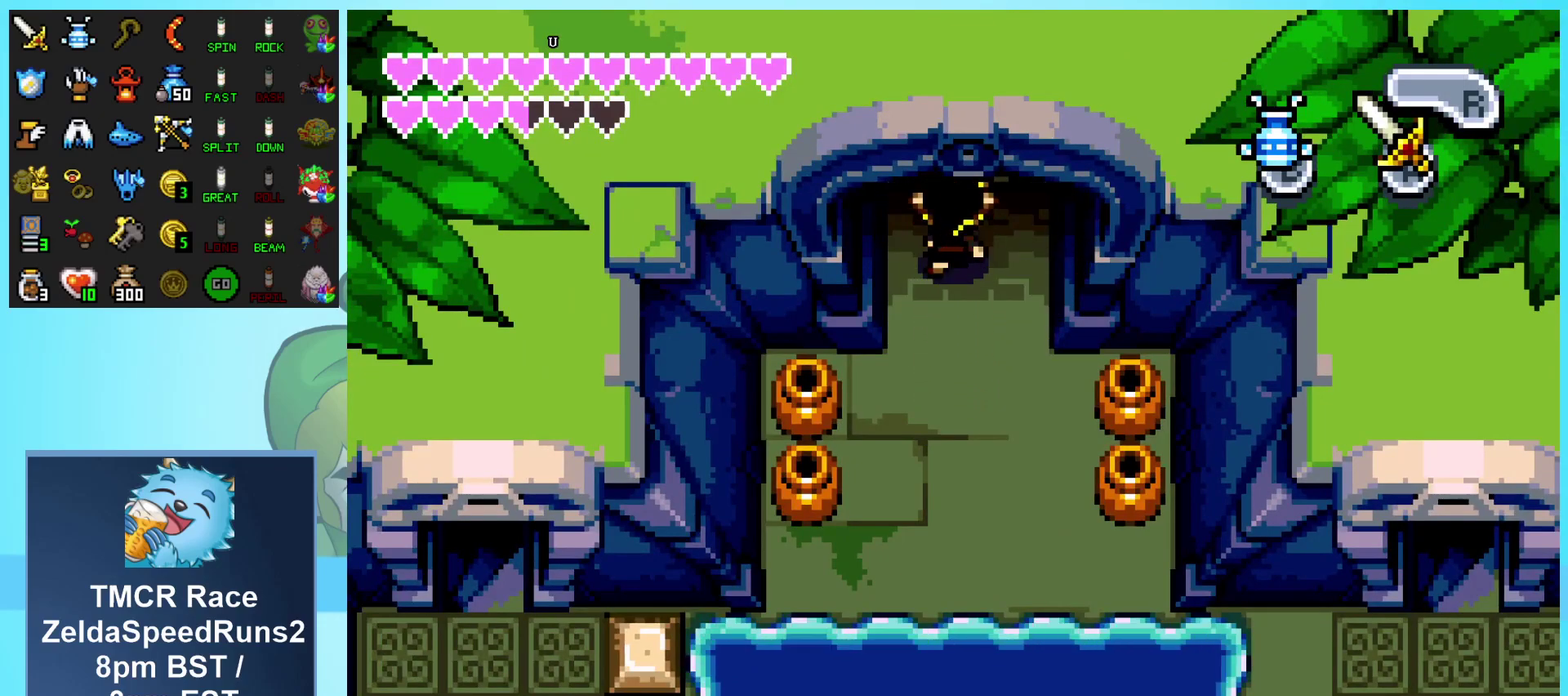
{"buttons": ["DPAD_UP"], "events": []}
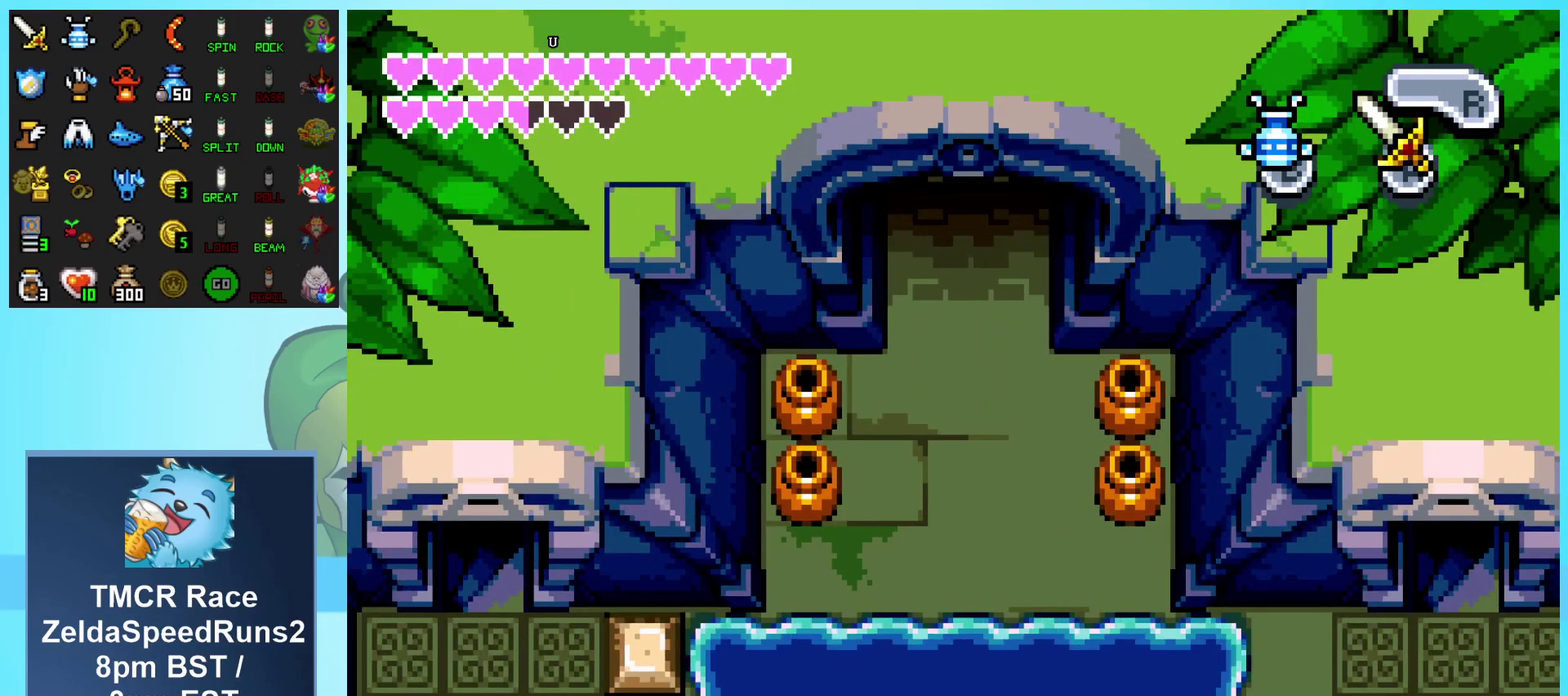
{"buttons": ["DPAD_UP"], "events": []}
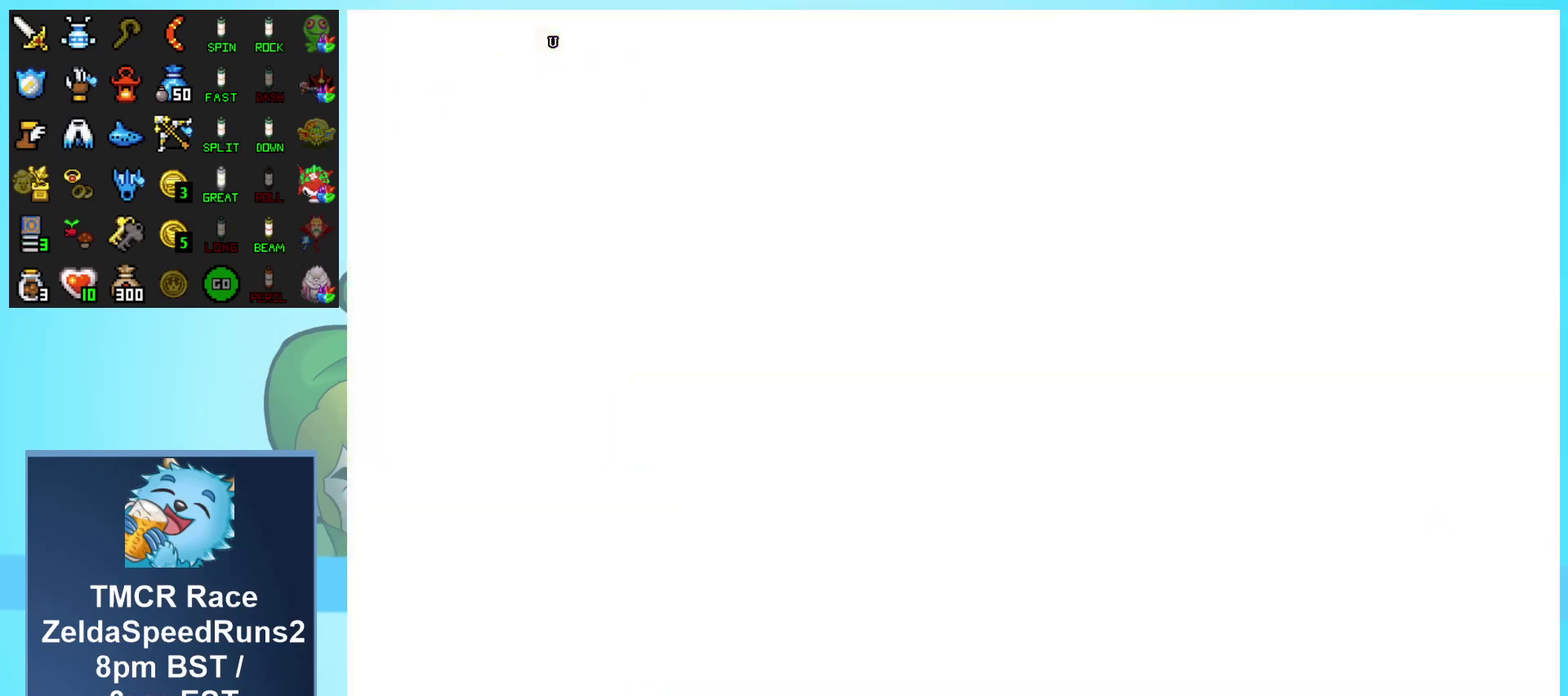
{"buttons": ["DPAD_UP"], "events": []}
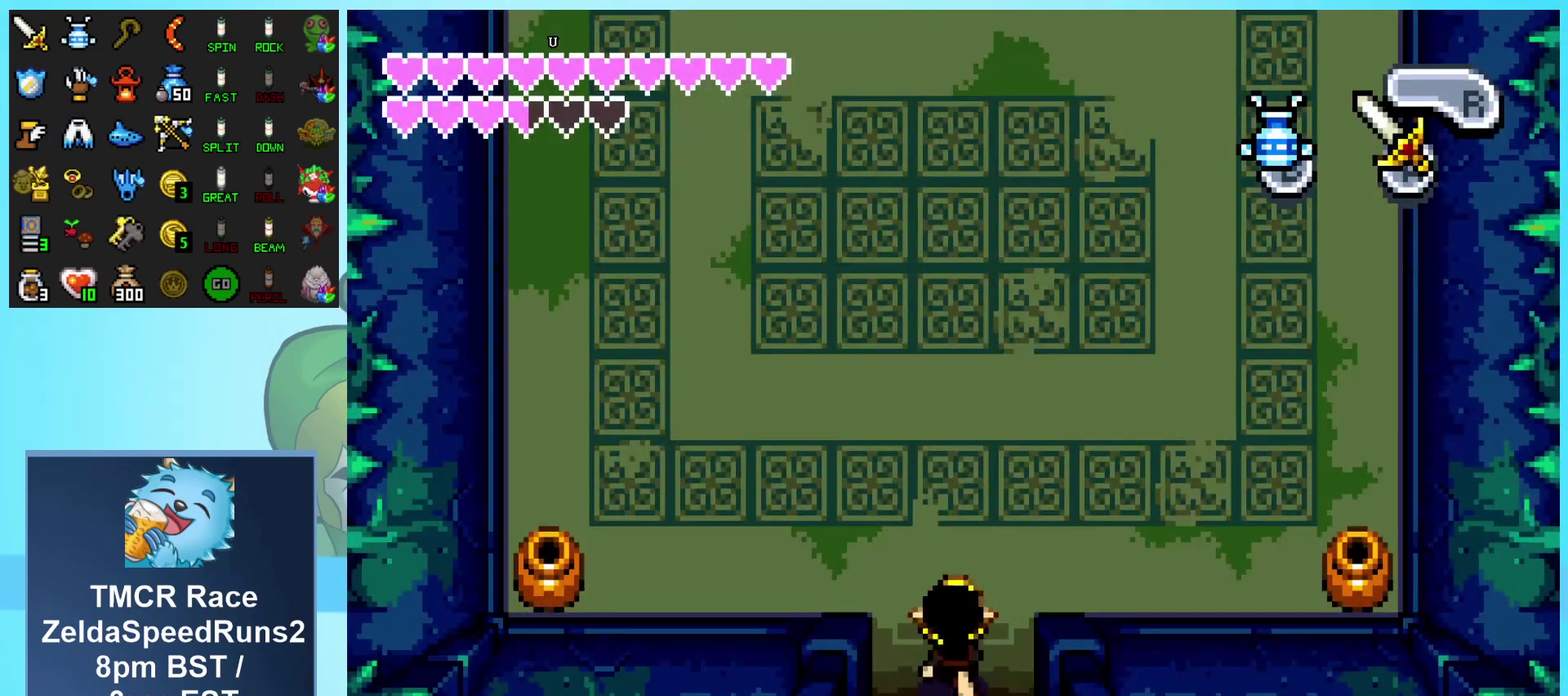
{"buttons": ["DPAD_UP"], "events": []}
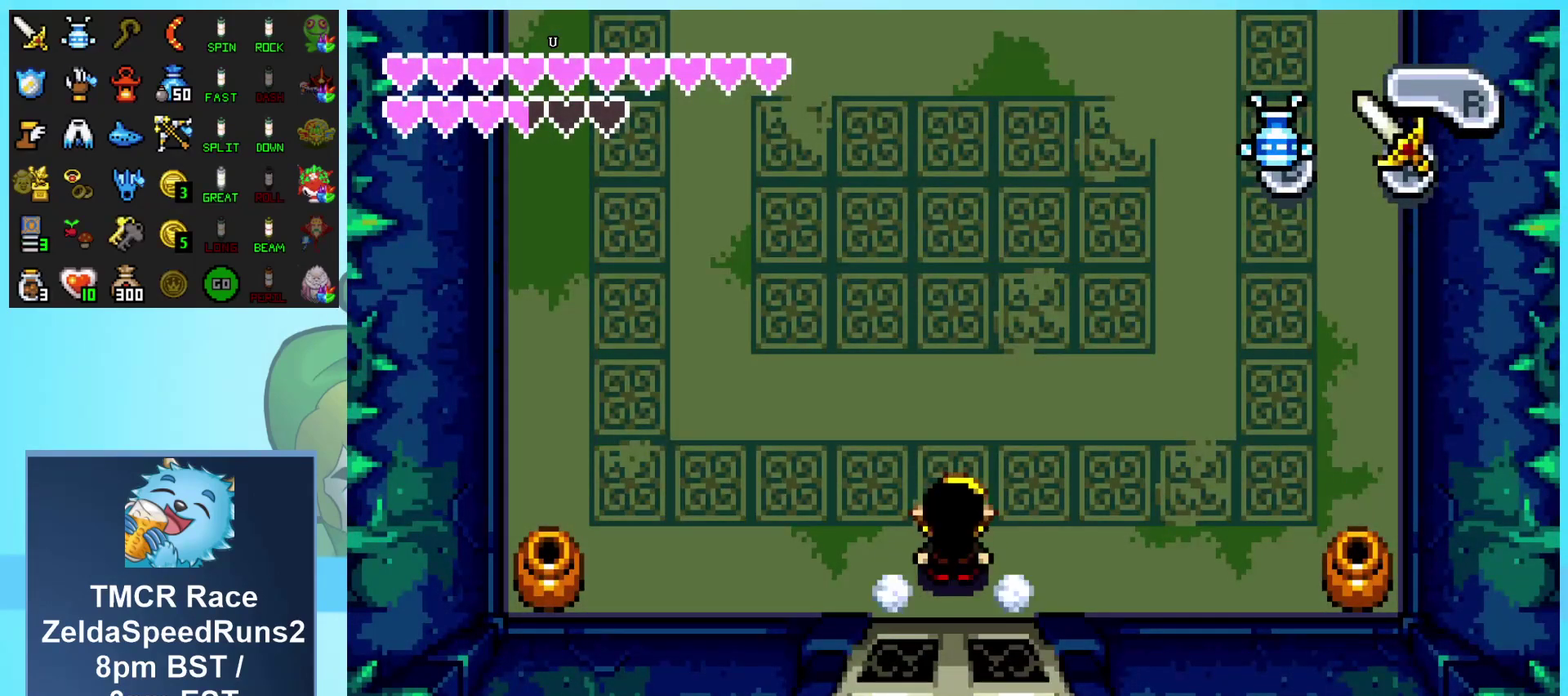
{"buttons": [], "events": [[383, "DPAD_UP", "up"]]}
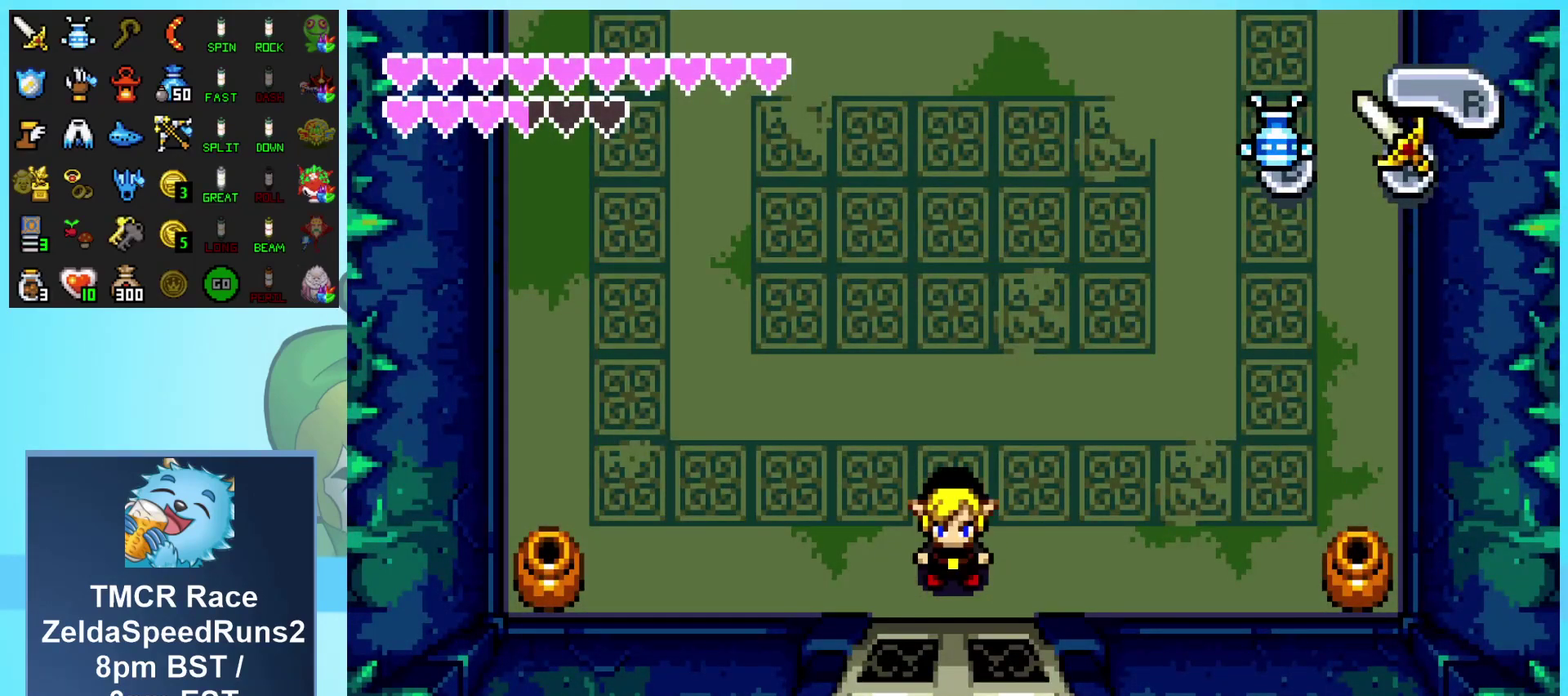
{"buttons": [], "events": []}
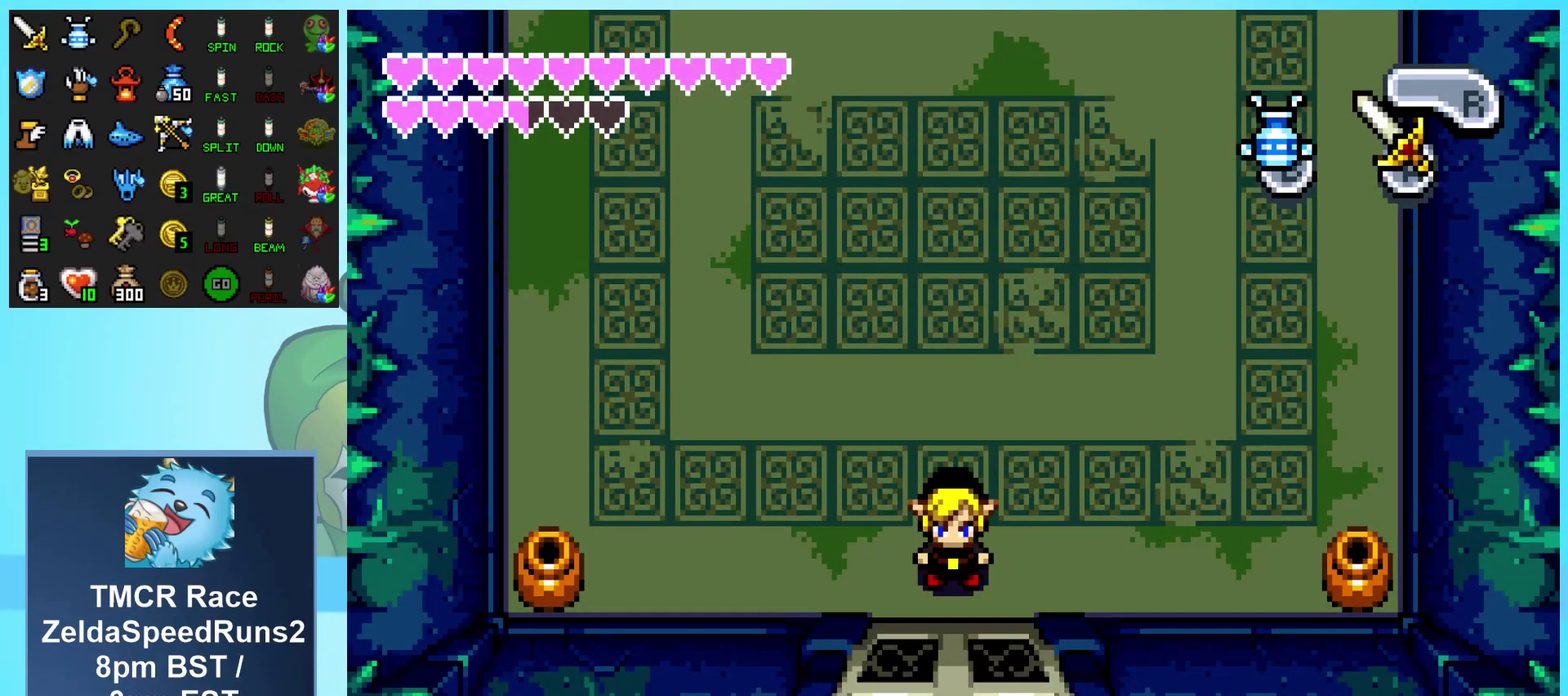
{"buttons": [], "events": []}
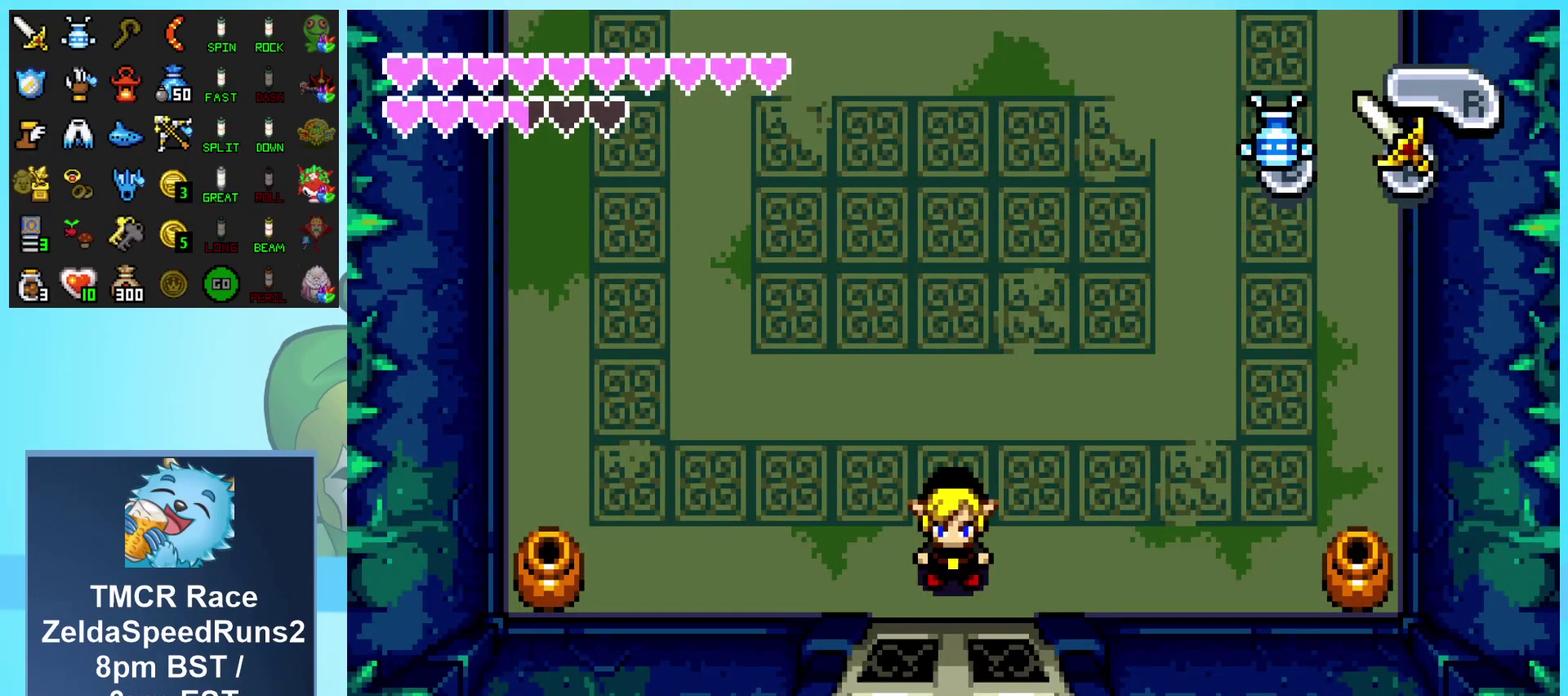
{"buttons": [], "events": []}
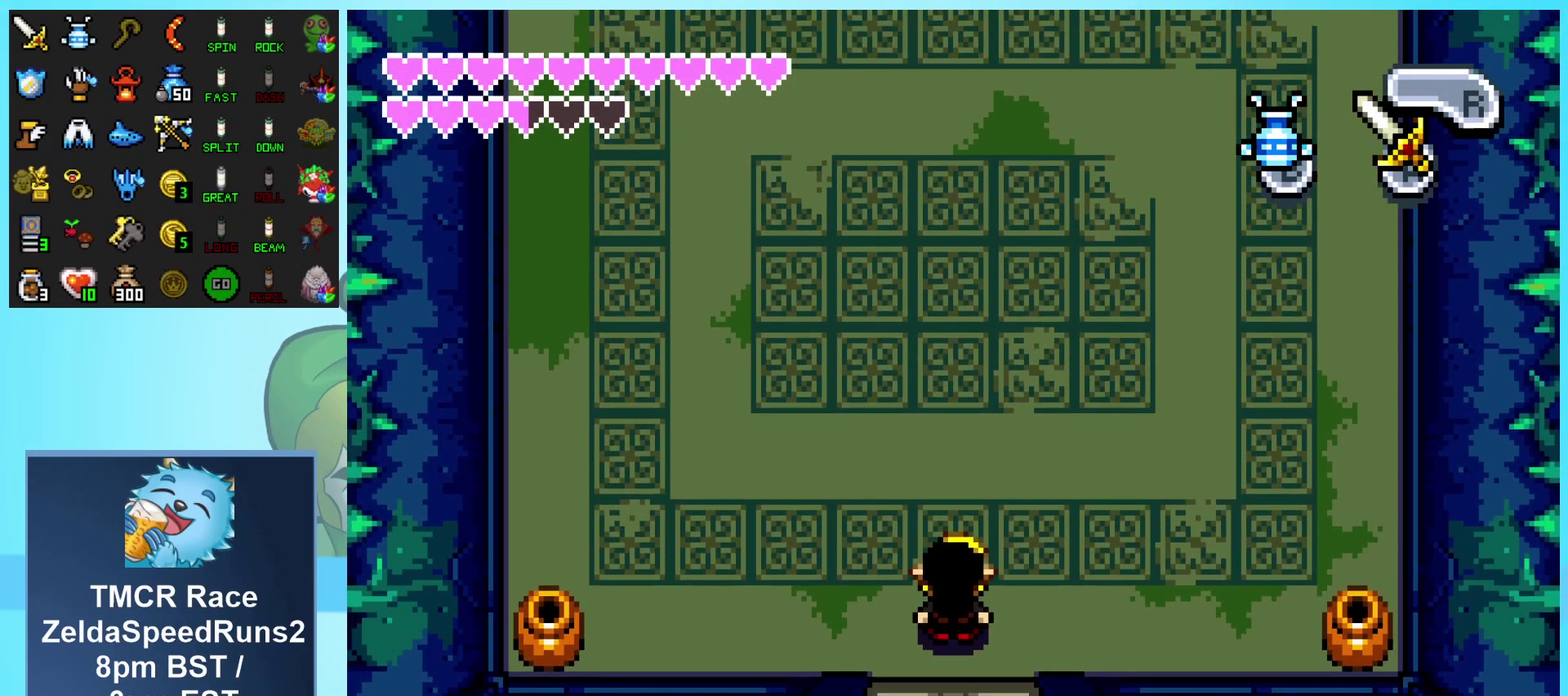
{"buttons": [], "events": []}
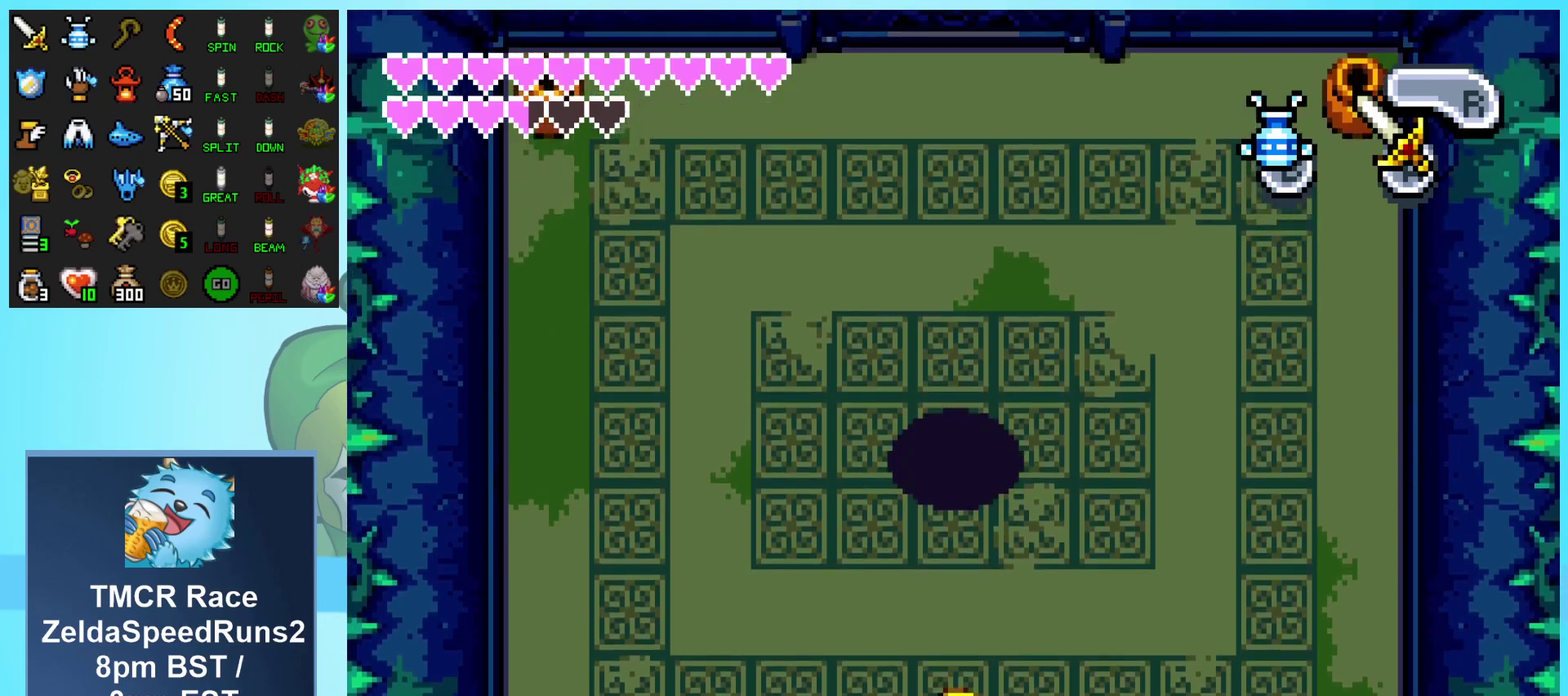
{"buttons": [], "events": []}
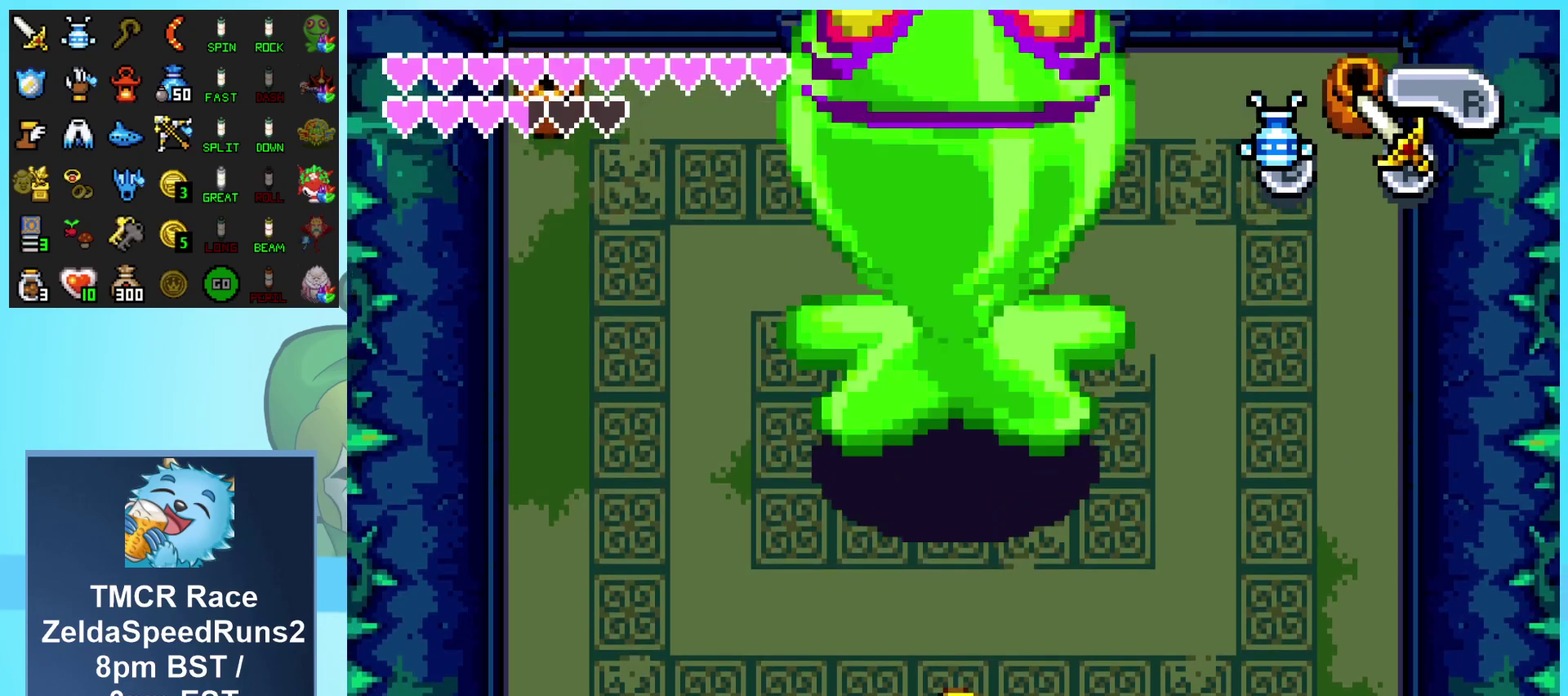
{"buttons": [], "events": []}
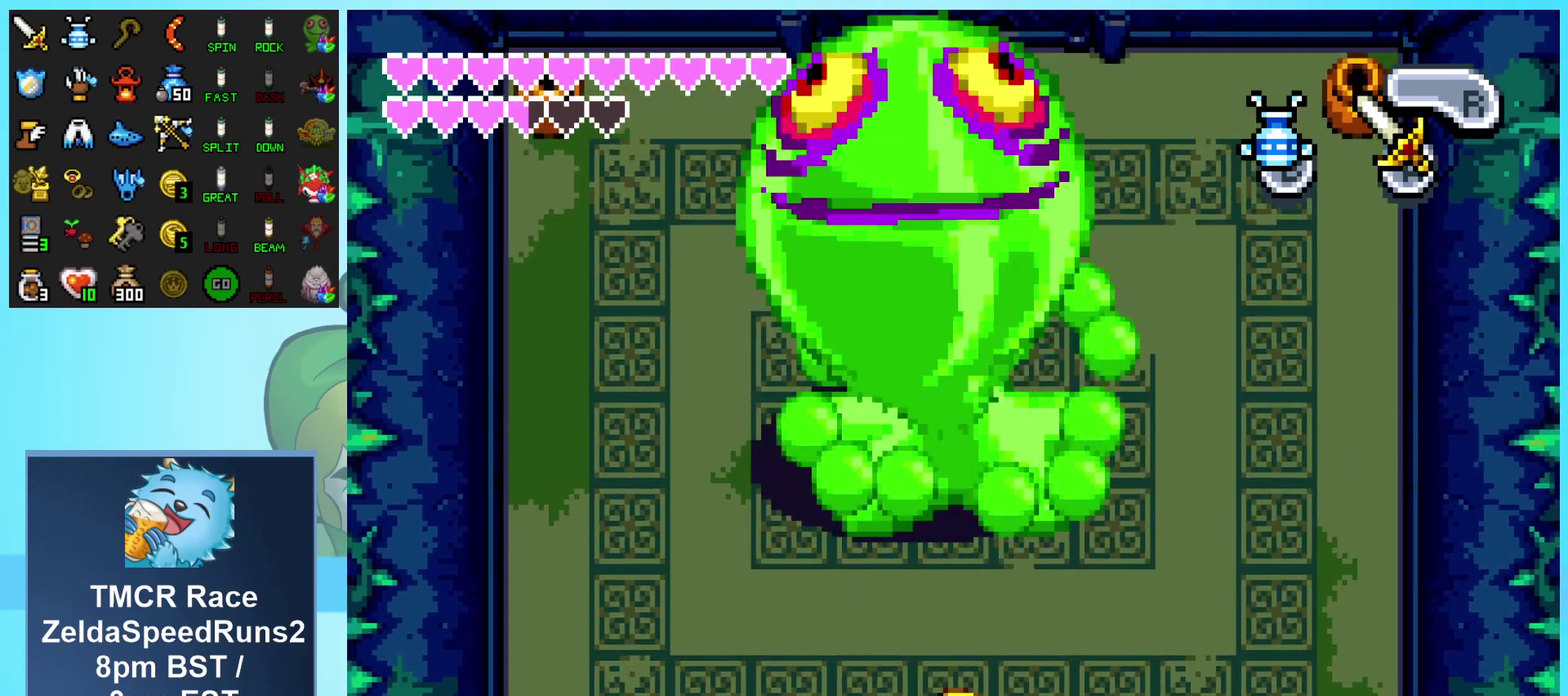
{"buttons": [], "events": []}
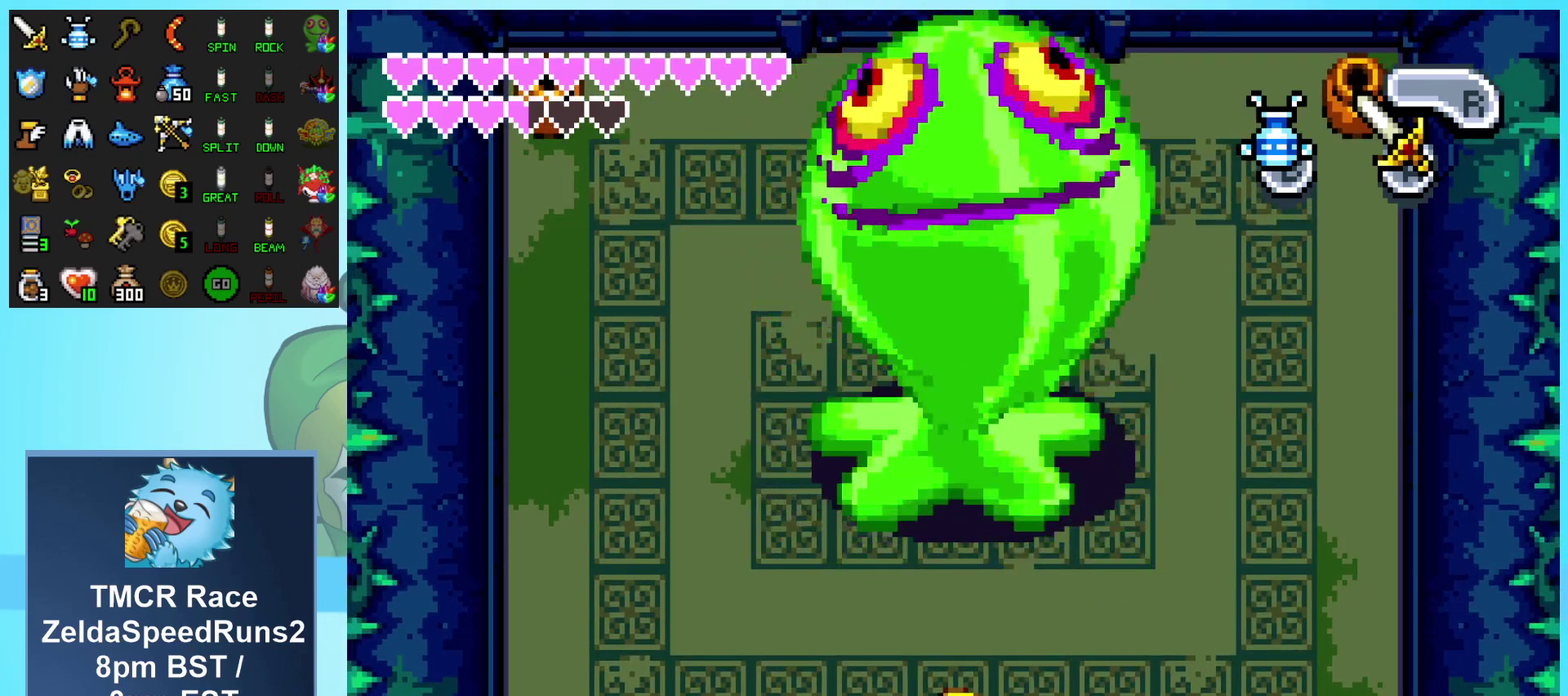
{"buttons": [], "events": []}
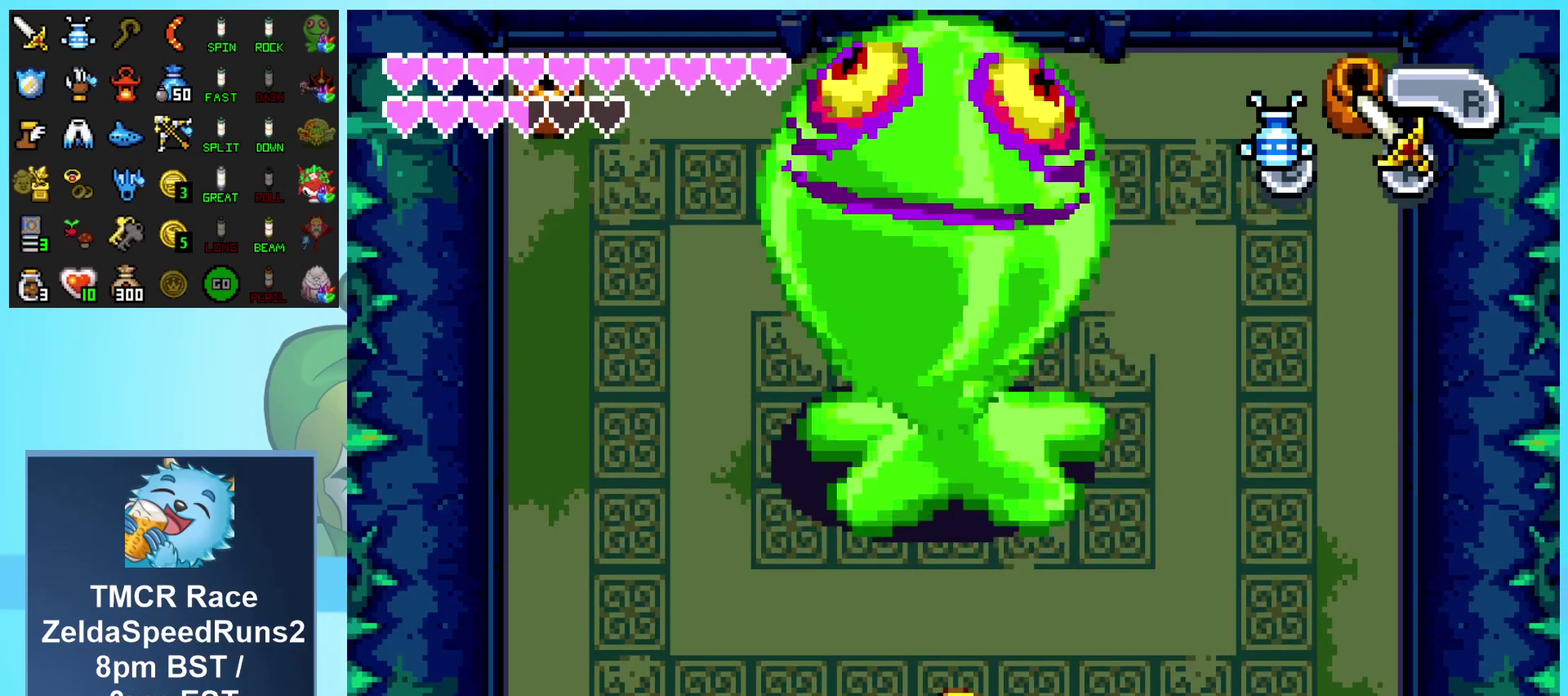
{"buttons": ["B"], "events": [[67, "B", "down"], [250, "B", "up"], [333, "B", "down"]]}
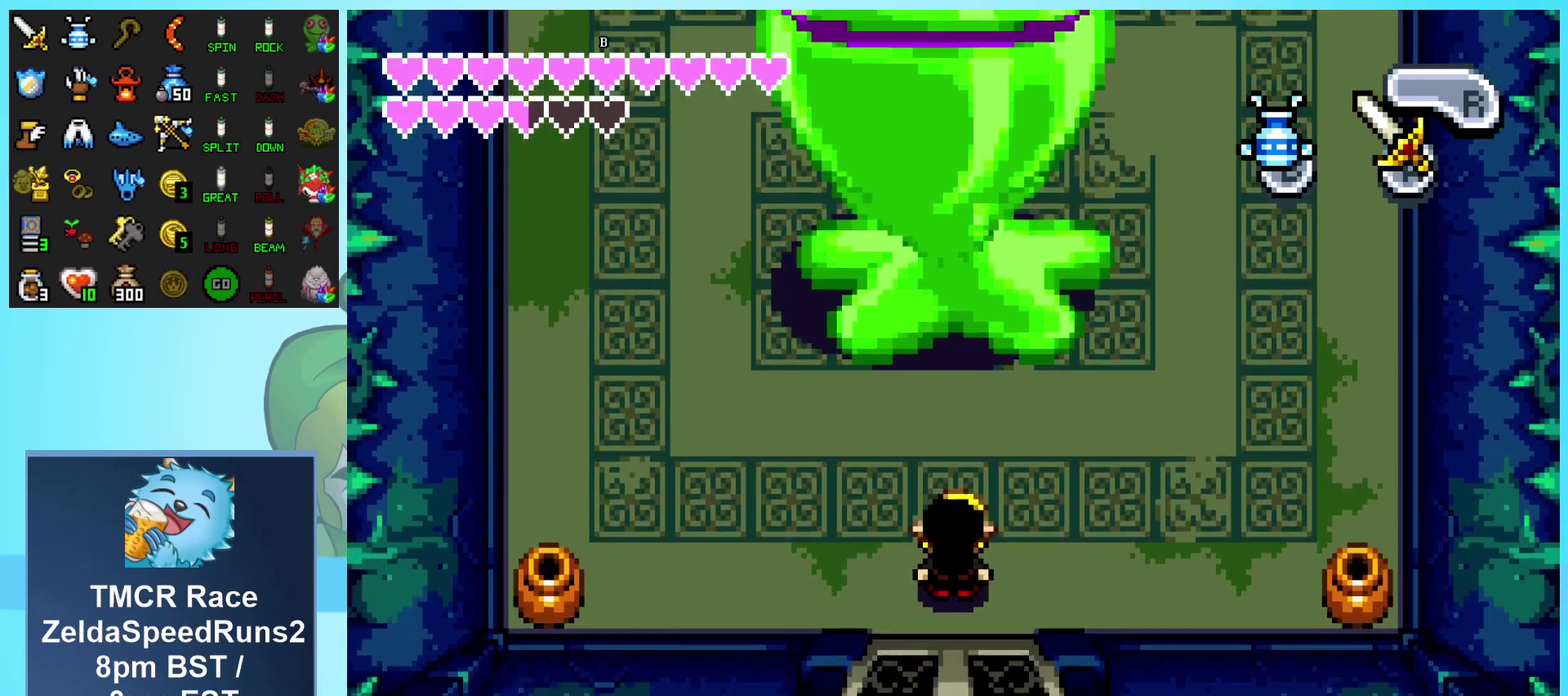
{"buttons": ["B"], "events": []}
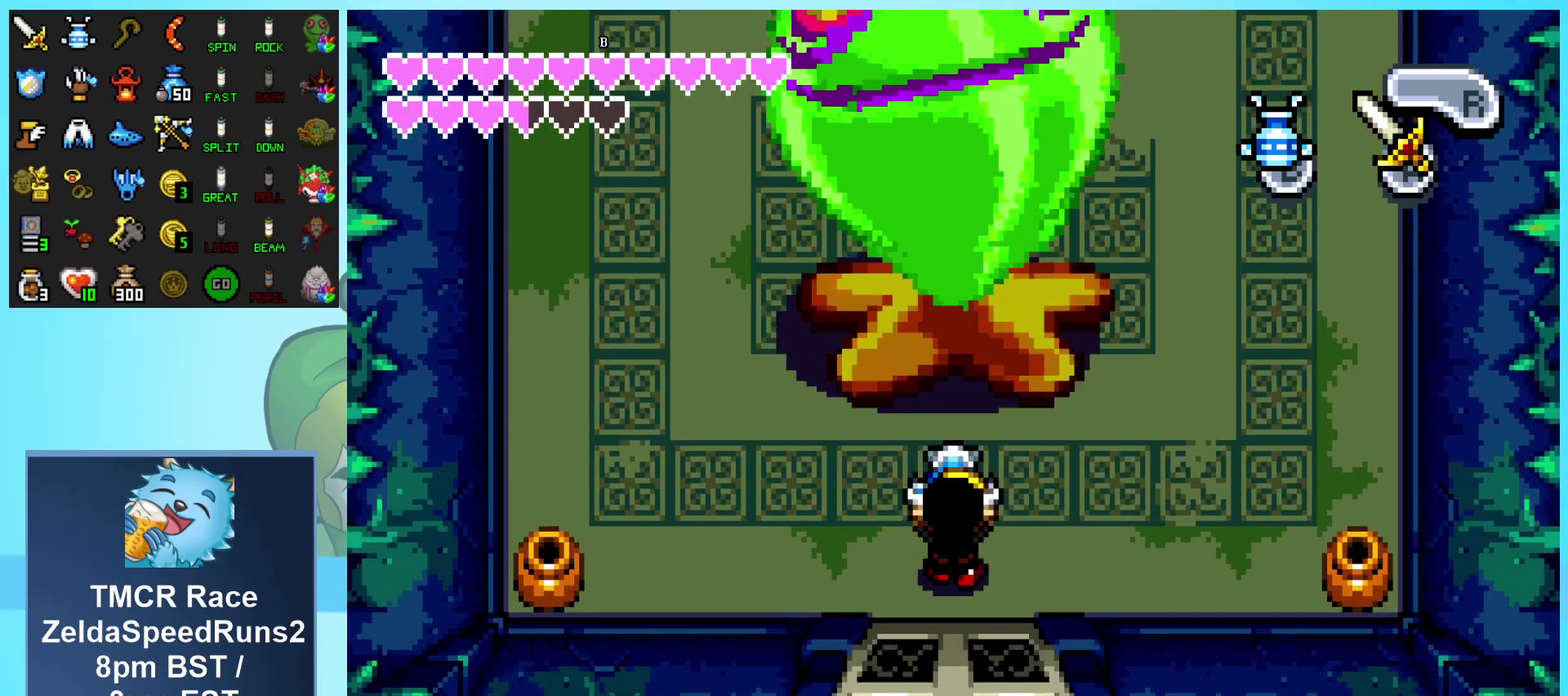
{"buttons": ["B", "DPAD_DOWN", "DPAD_RIGHT"], "events": [[33, "DPAD_DOWN", "down"], [33, "DPAD_RIGHT", "down"]]}
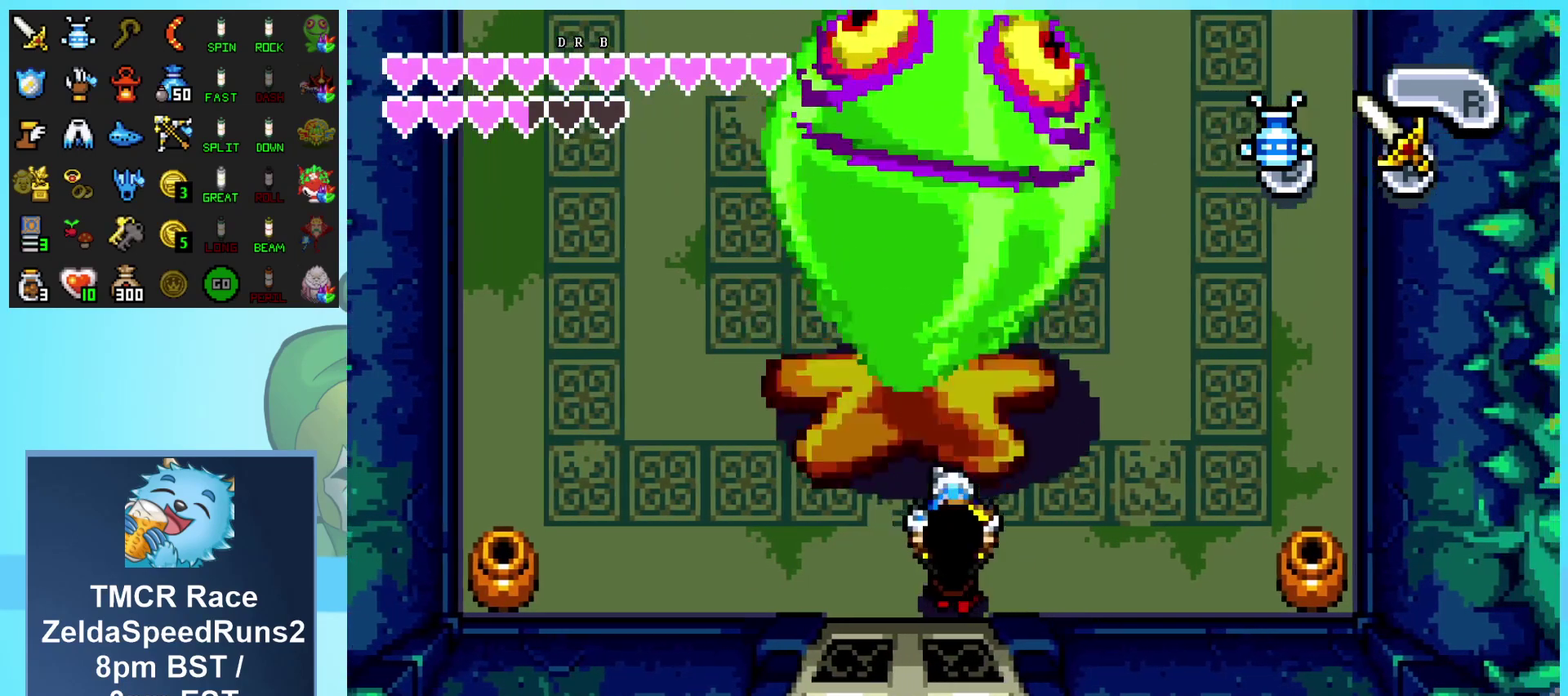
{"buttons": ["DPAD_RIGHT"], "events": [[17, "B", "up"], [33, "DPAD_DOWN", "up"], [50, "DPAD_RIGHT", "up"], [450, "DPAD_RIGHT", "down"]]}
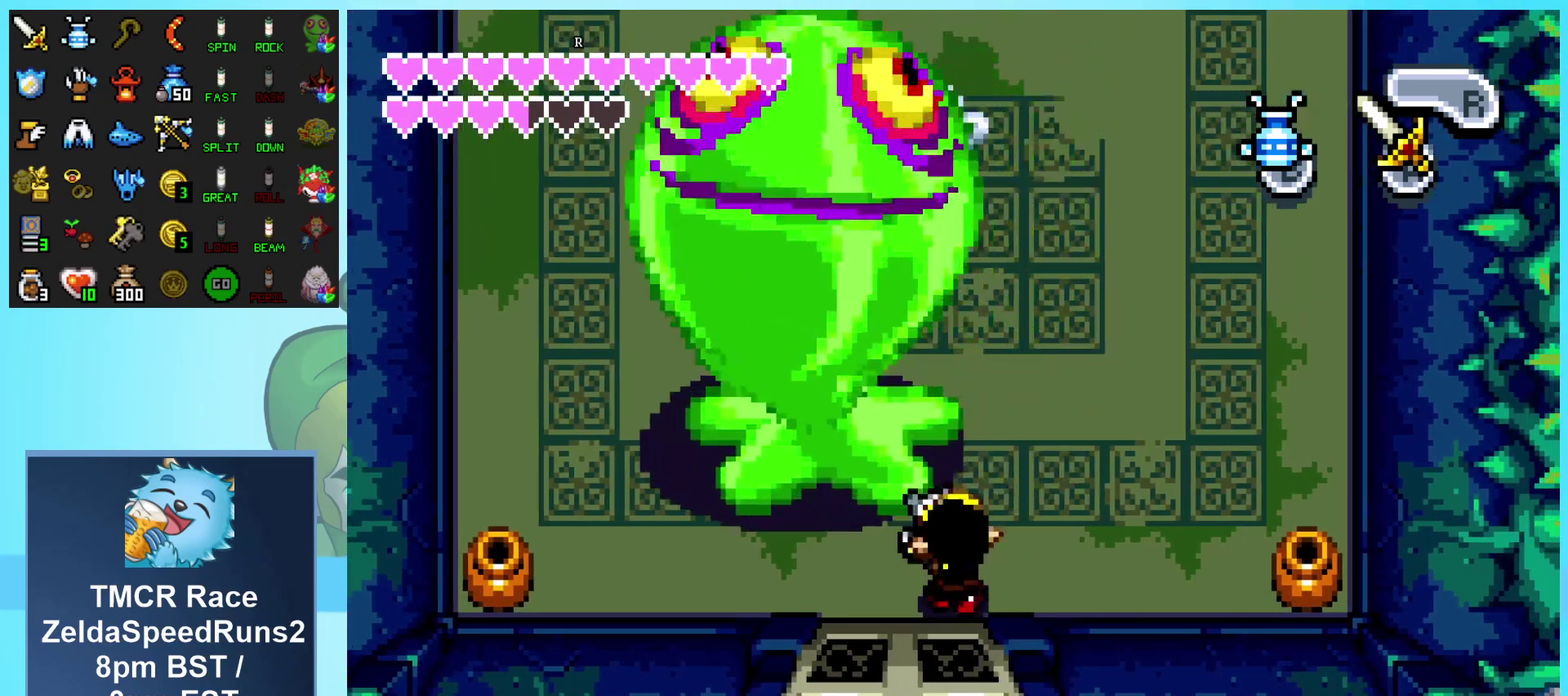
{"buttons": [], "events": [[150, "DPAD_RIGHT", "up"], [150, "DPAD_UP", "down"], [233, "R1", "down"], [450, "R1", "up"], [500, "DPAD_UP", "up"]]}
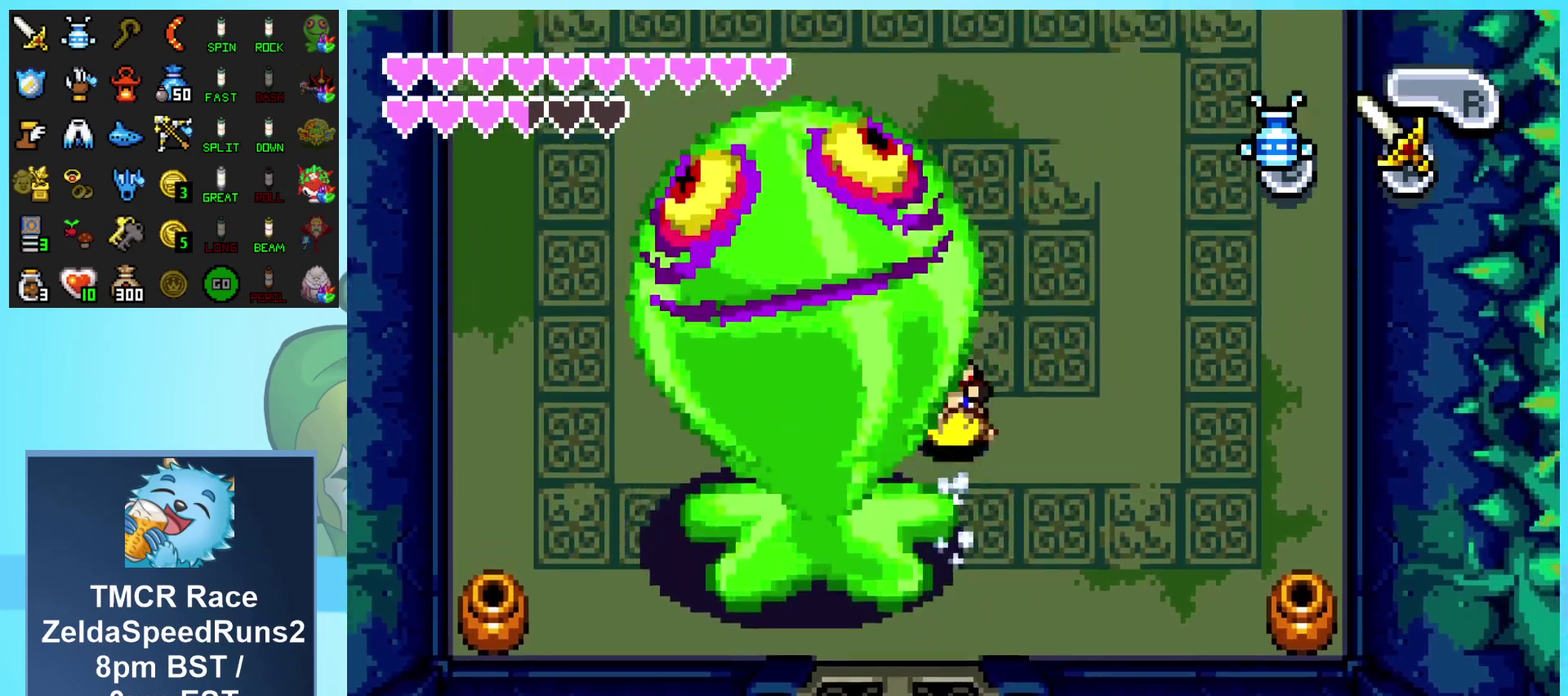
{"buttons": ["B", "DPAD_DOWN"], "events": [[83, "DPAD_DOWN", "down"], [300, "B", "down"]]}
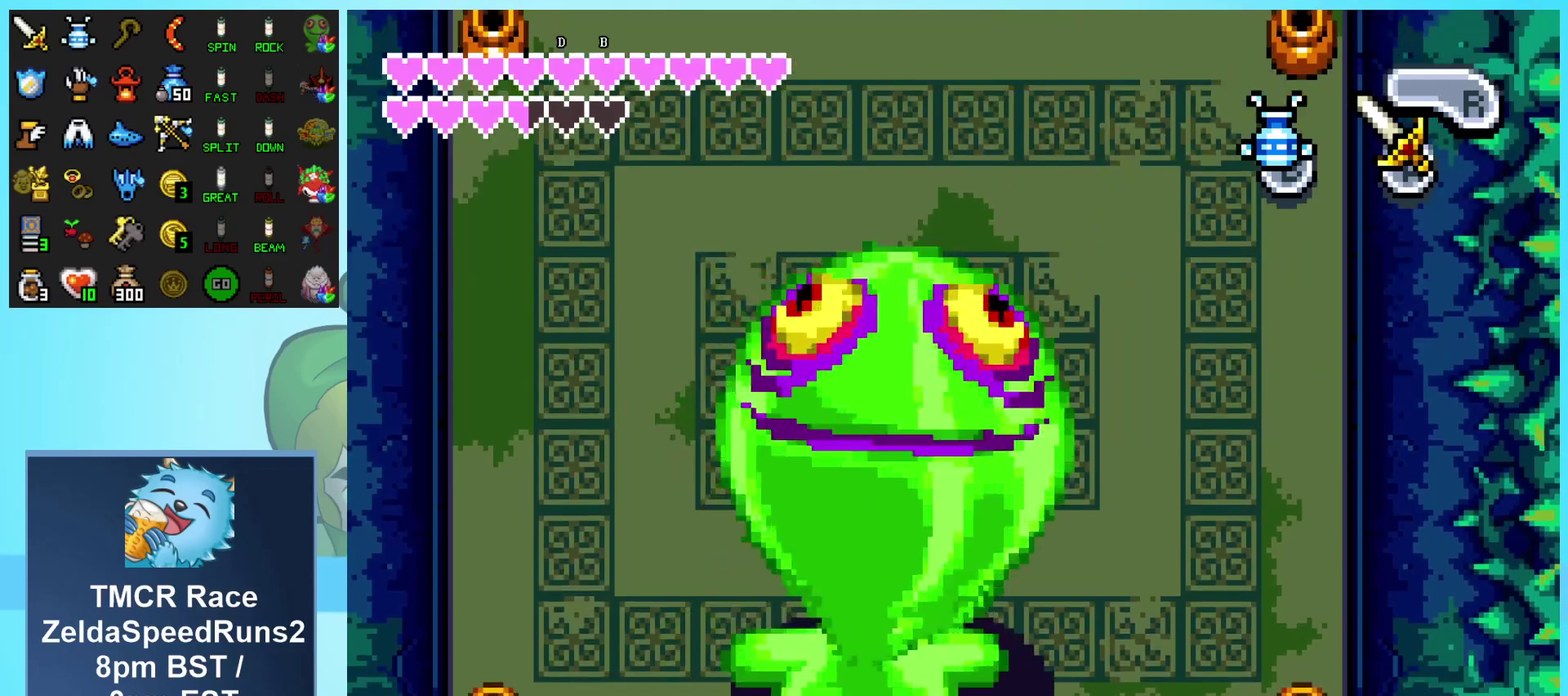
{"buttons": ["B", "DPAD_RIGHT"], "events": [[83, "DPAD_DOWN", "up"], [117, "DPAD_LEFT", "down"], [150, "DPAD_UP", "down"], [217, "DPAD_LEFT", "up"], [483, "DPAD_RIGHT", "down"], [483, "DPAD_UP", "up"]]}
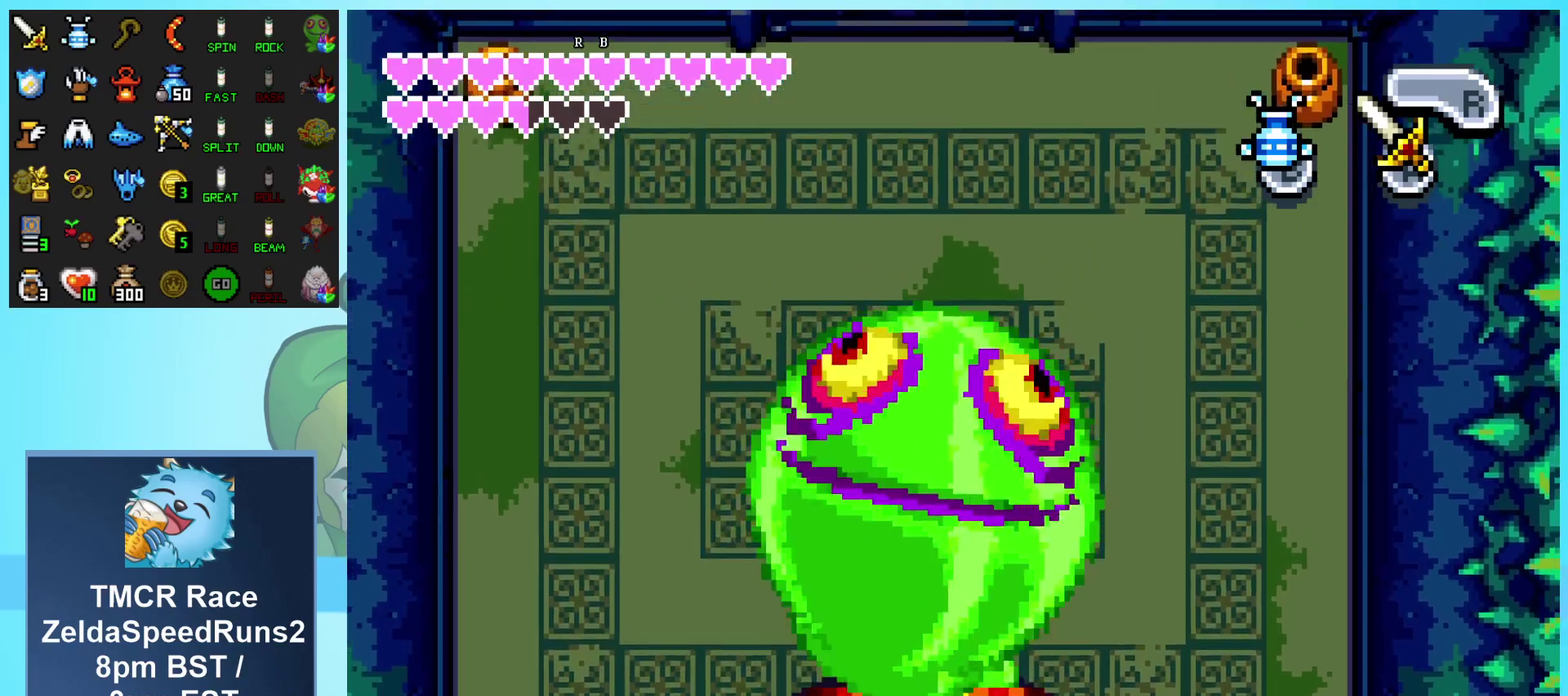
{"buttons": ["B"], "events": [[33, "DPAD_DOWN", "down"], [183, "DPAD_RIGHT", "up"], [217, "DPAD_DOWN", "up"]]}
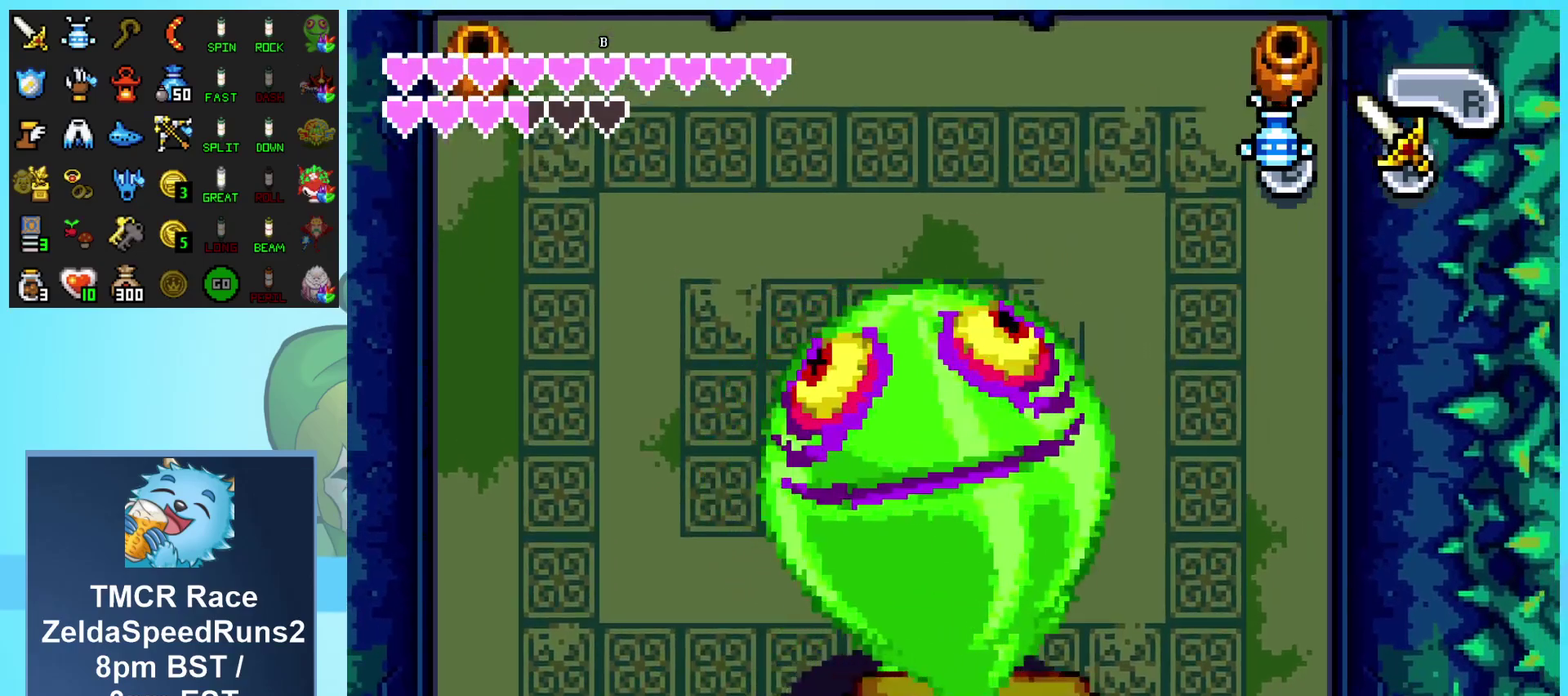
{"buttons": ["B", "DPAD_UP", "DPAD_RIGHT"], "events": [[17, "DPAD_RIGHT", "down"], [83, "DPAD_DOWN", "down"], [133, "DPAD_DOWN", "up"], [233, "DPAD_RIGHT", "up"], [400, "DPAD_UP", "down"], [483, "DPAD_RIGHT", "down"]]}
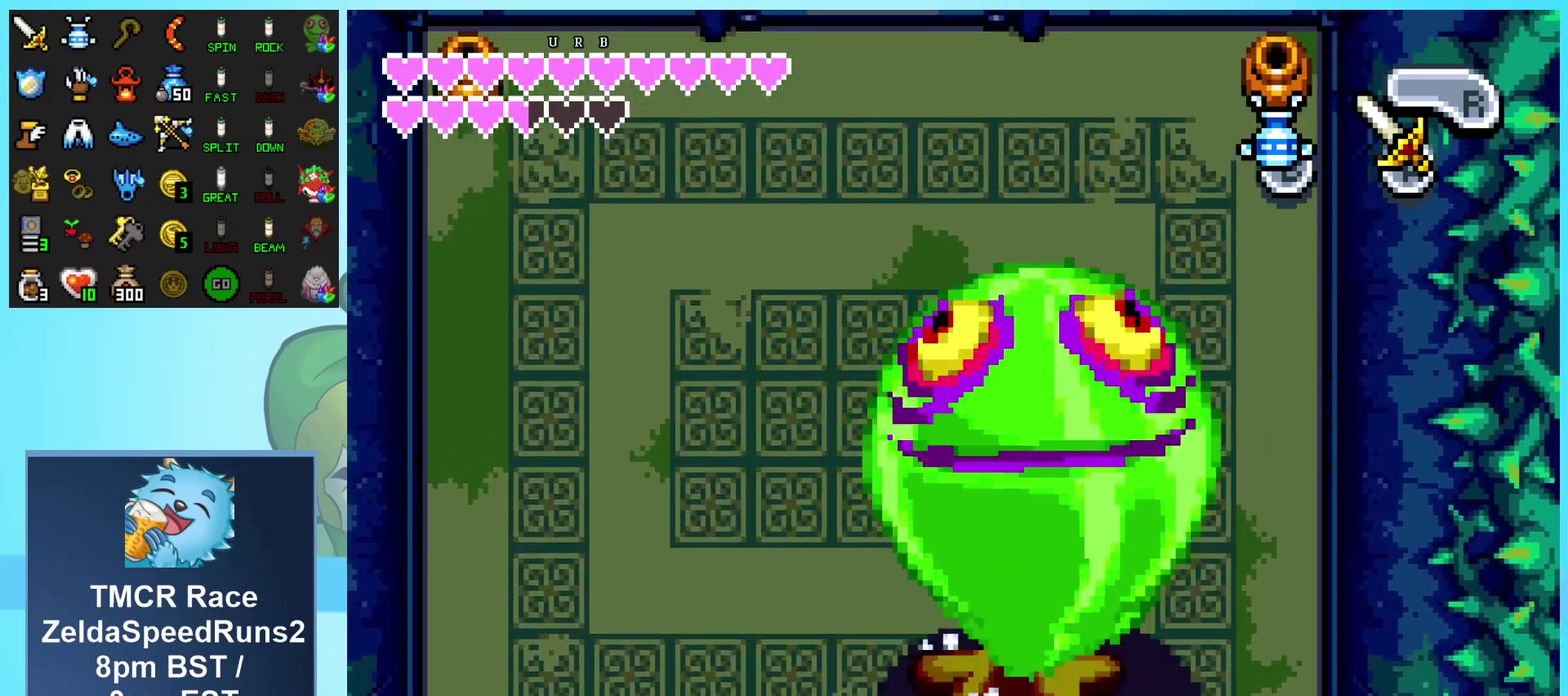
{"buttons": ["B", "DPAD_UP", "DPAD_LEFT"], "events": [[150, "DPAD_RIGHT", "up"], [267, "DPAD_LEFT", "down"]]}
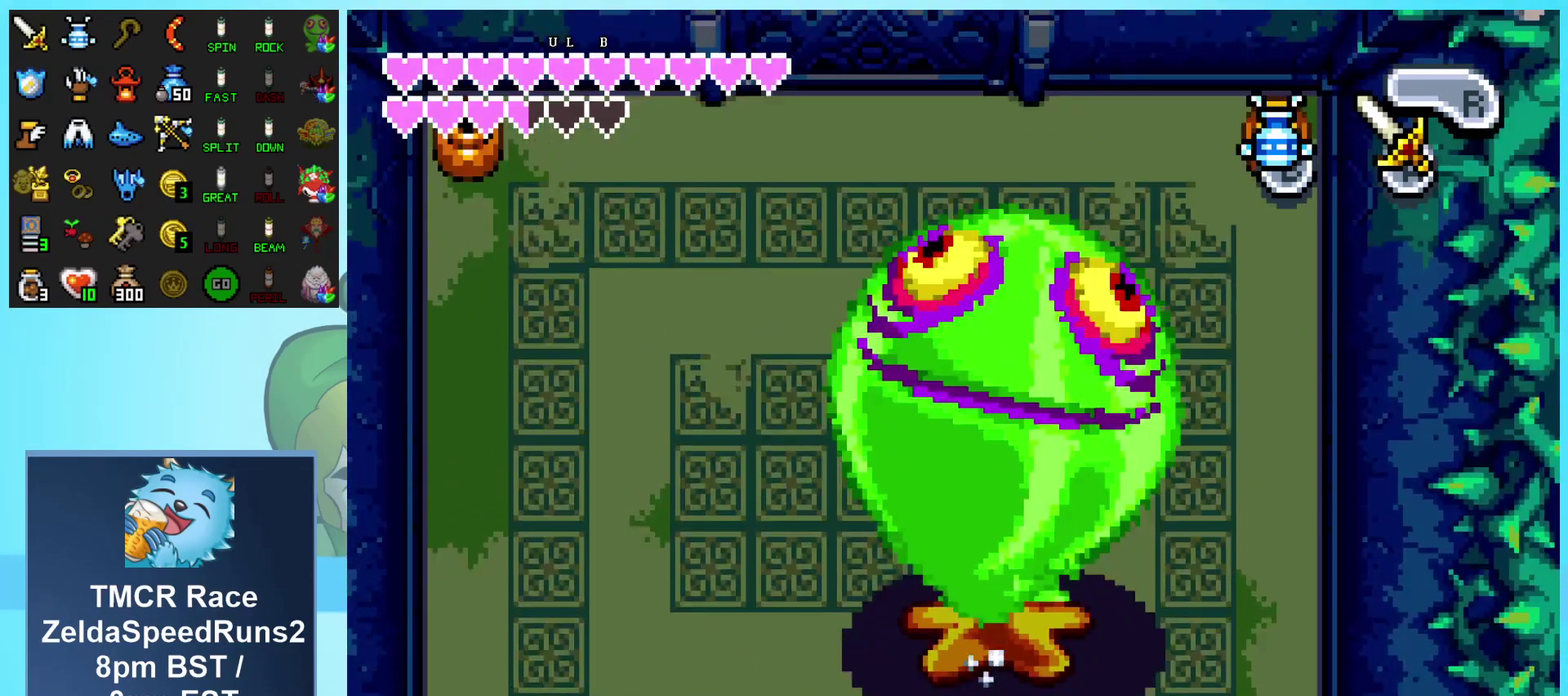
{"buttons": ["B", "DPAD_UP"], "events": [[83, "DPAD_LEFT", "up"]]}
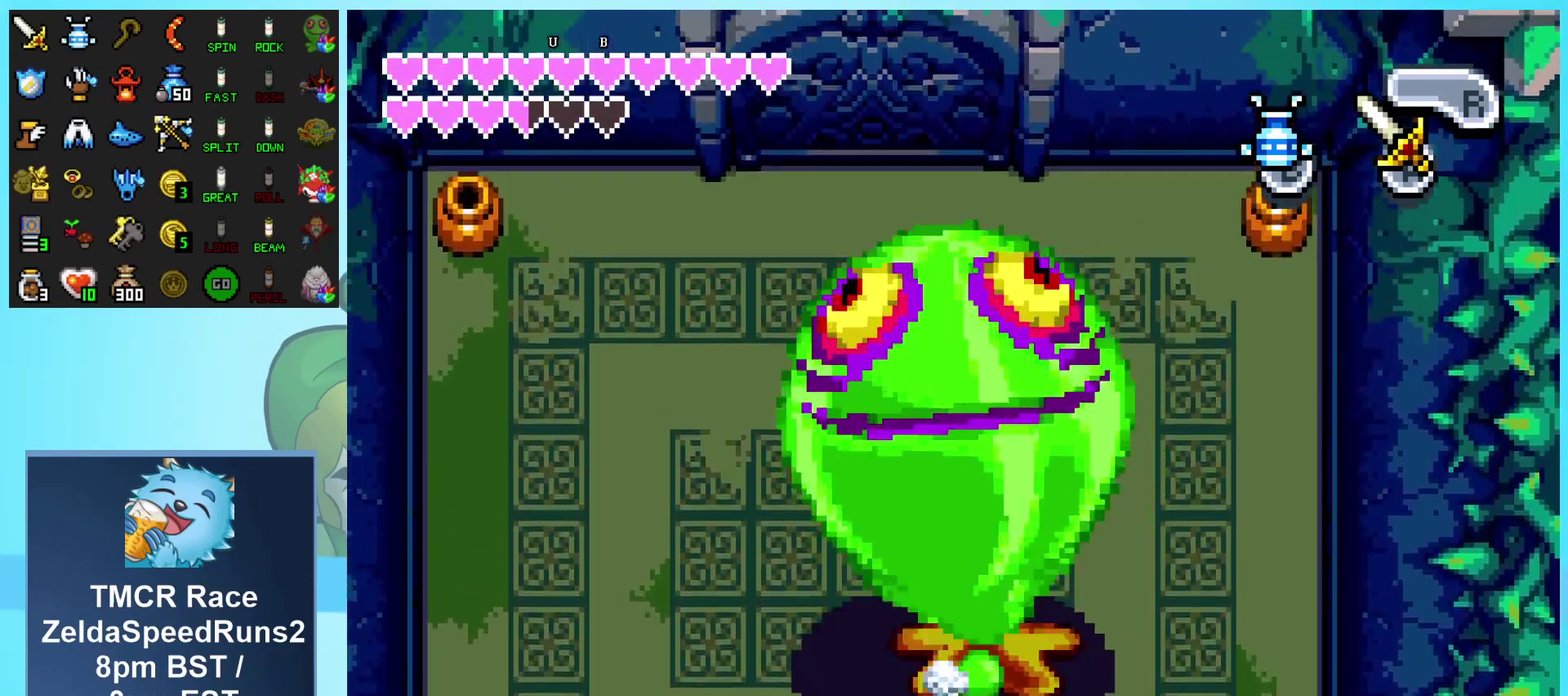
{"buttons": ["B", "DPAD_UP"], "events": []}